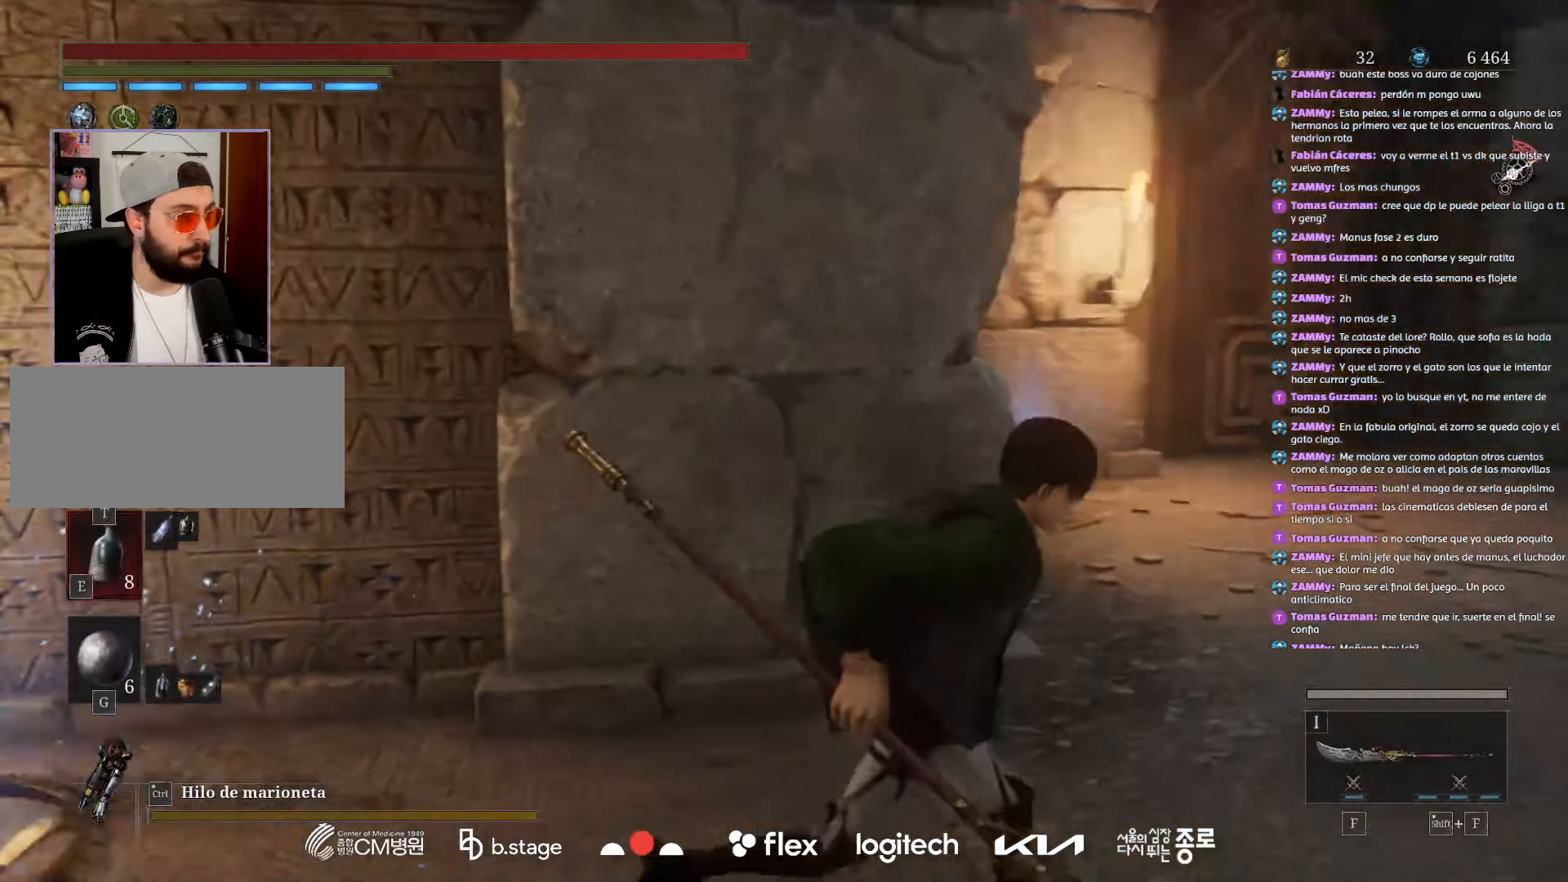
Gameplay with keyboard and mouse; each line is a JSON object with the keys and mouse buttons held at the frame after it. "events" lists presses ("down") and releases ("up") of "a", "ctrl", "d", "e", "f", "q", "r", "s", "shift", "space", "tab", "w", "mouse_left", "mouse_wheel", "mouse_right", "mouse_mb4" and "mouse_mb5" between this image and that frame as [ms after this image, input, new state], when the widget could be followed in between. "mouse_left", "mouse_wheel", "mouse_right", "mouse_mb4", "mouse_mb5" = the "left", "wheel", "right", "mb4", "mb5" buttons of the "mouse" list. No other keys are recorded. "wheel" means that the mouse wheel is clicked or scrolled. Mouse movement is not recorded.
{"keys": ["d"], "mouse": [], "events": []}
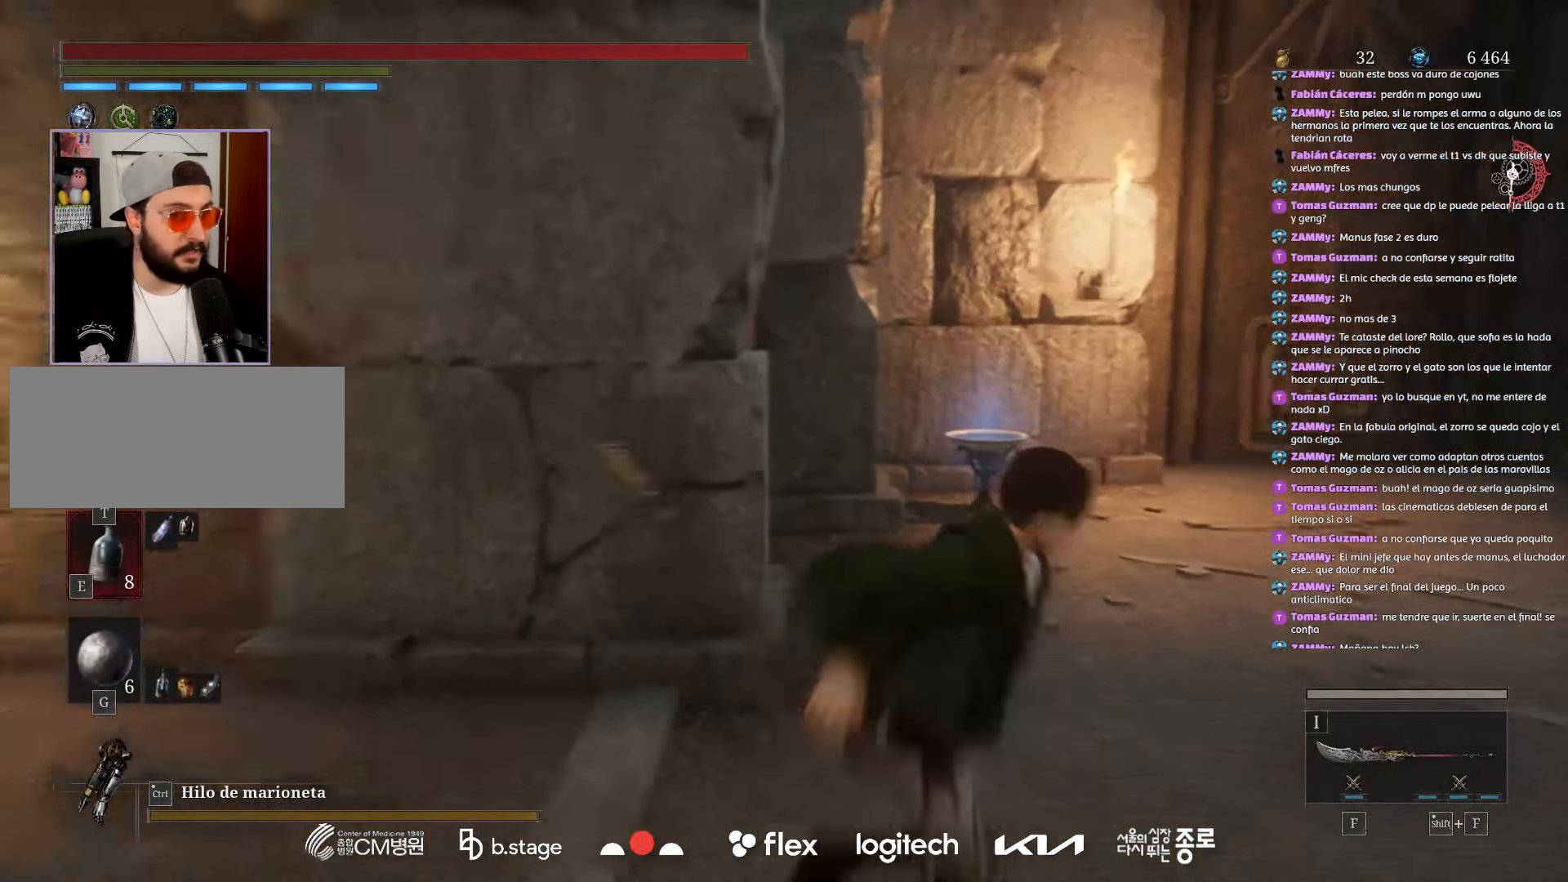
{"keys": [], "mouse": [], "events": [[34, "d", "up"]]}
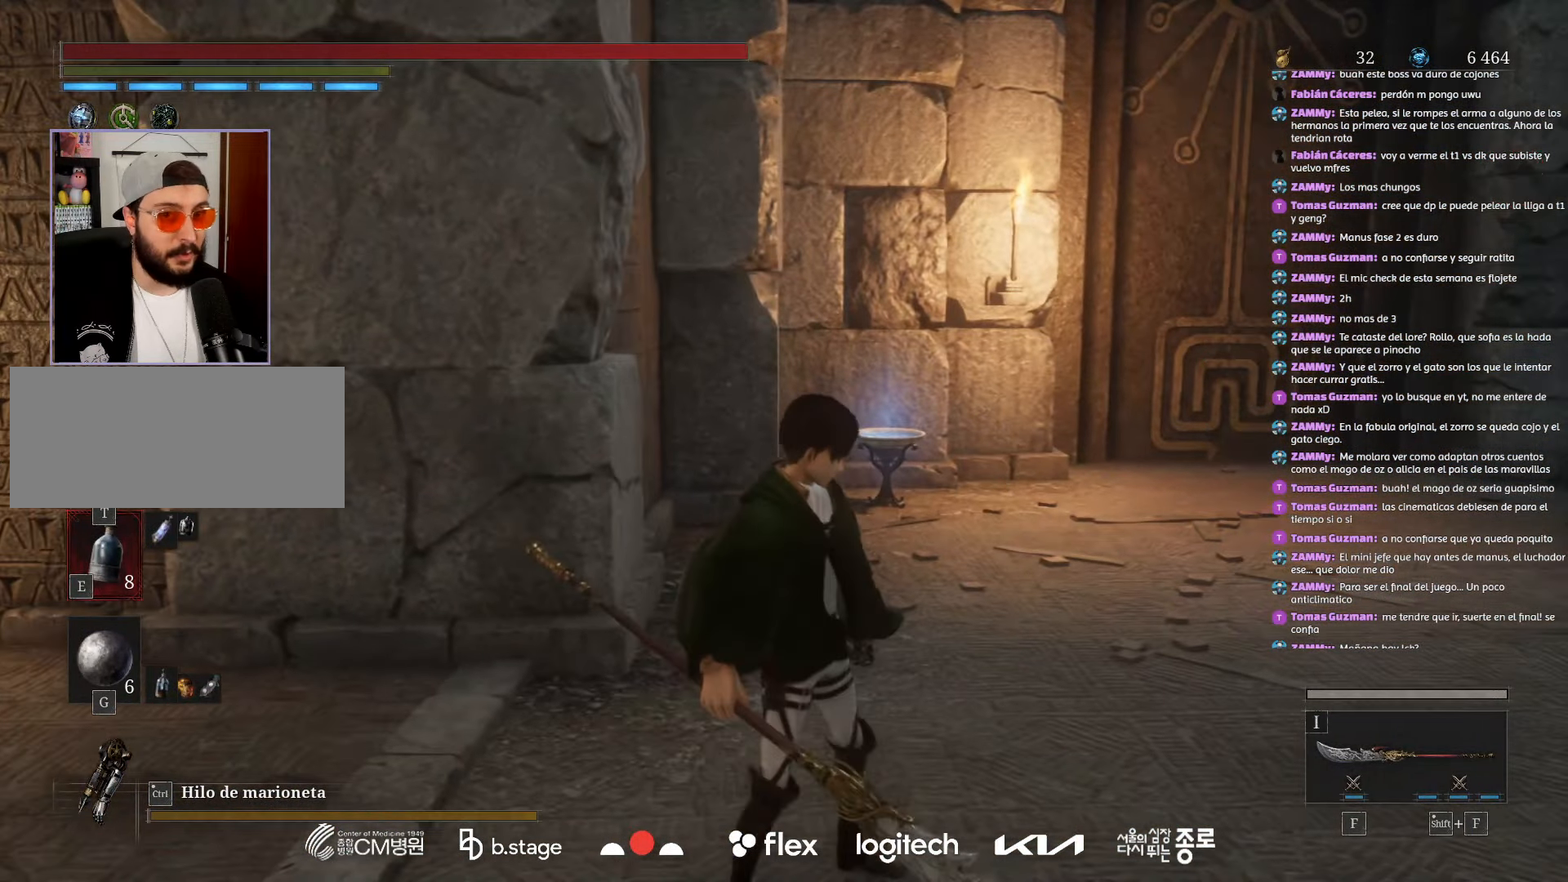
{"keys": [], "mouse": [], "events": []}
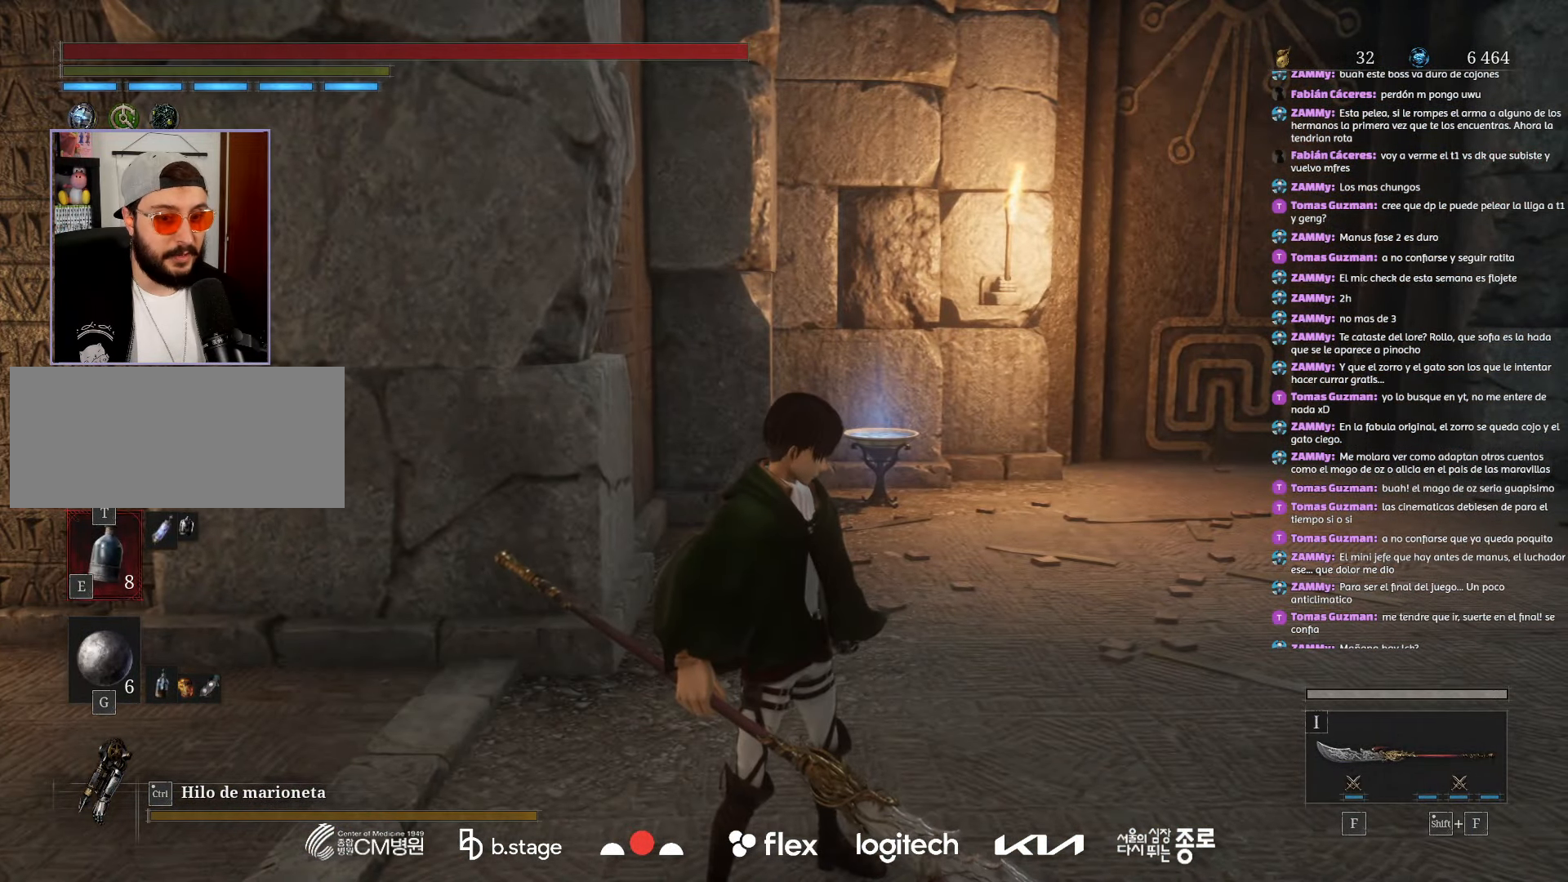
{"keys": [], "mouse": [], "events": []}
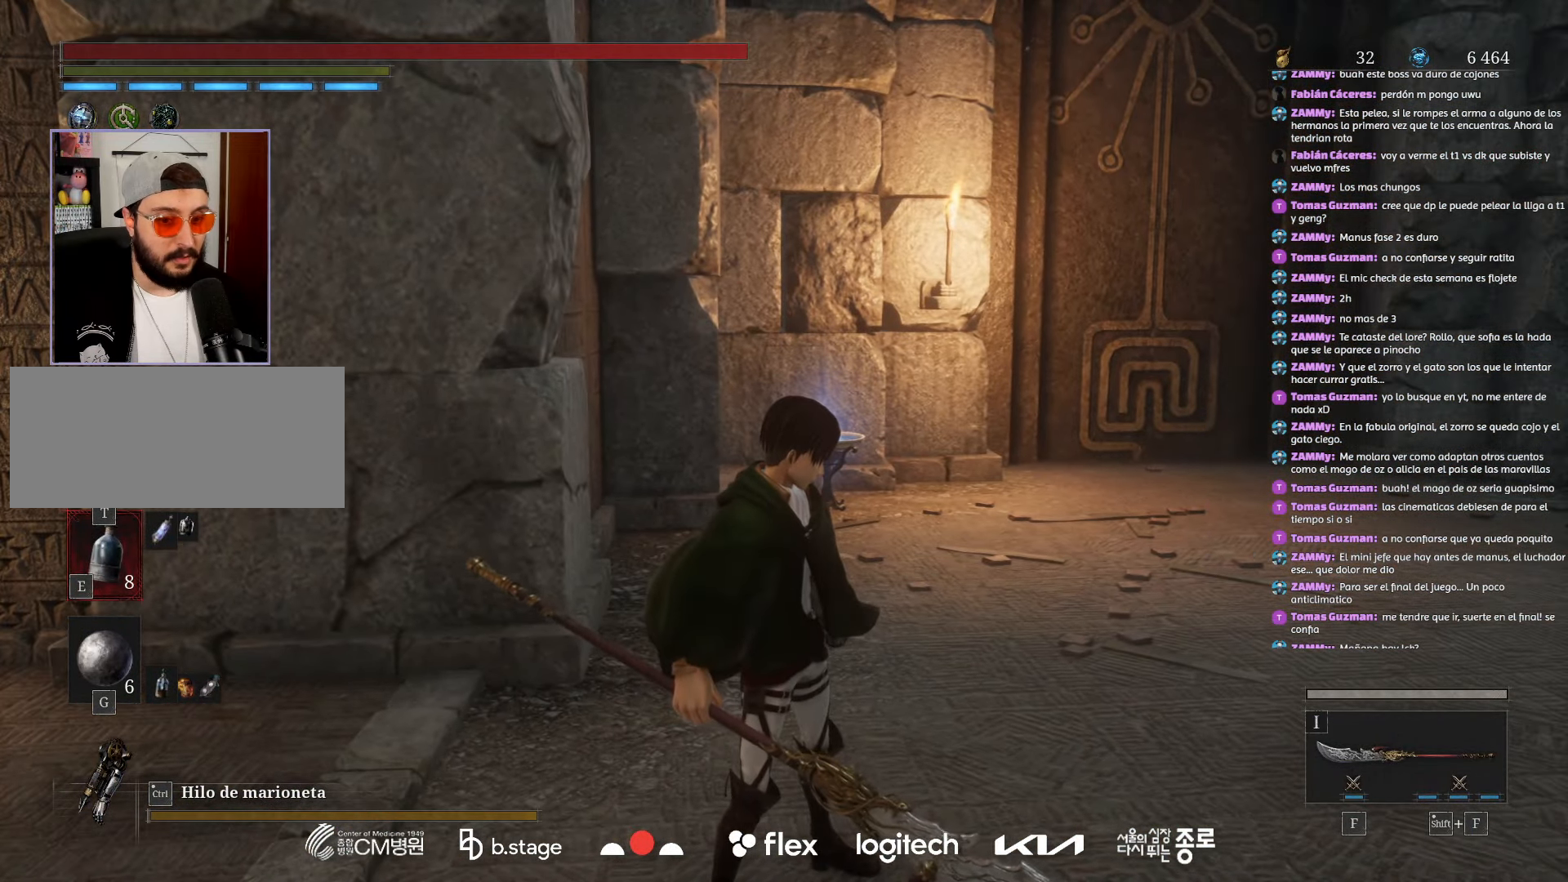
{"keys": [], "mouse": [], "events": [[117, "mouse_wheel", "down"], [234, "mouse_wheel", "up"], [350, "mouse_wheel", "down"], [484, "mouse_wheel", "up"]]}
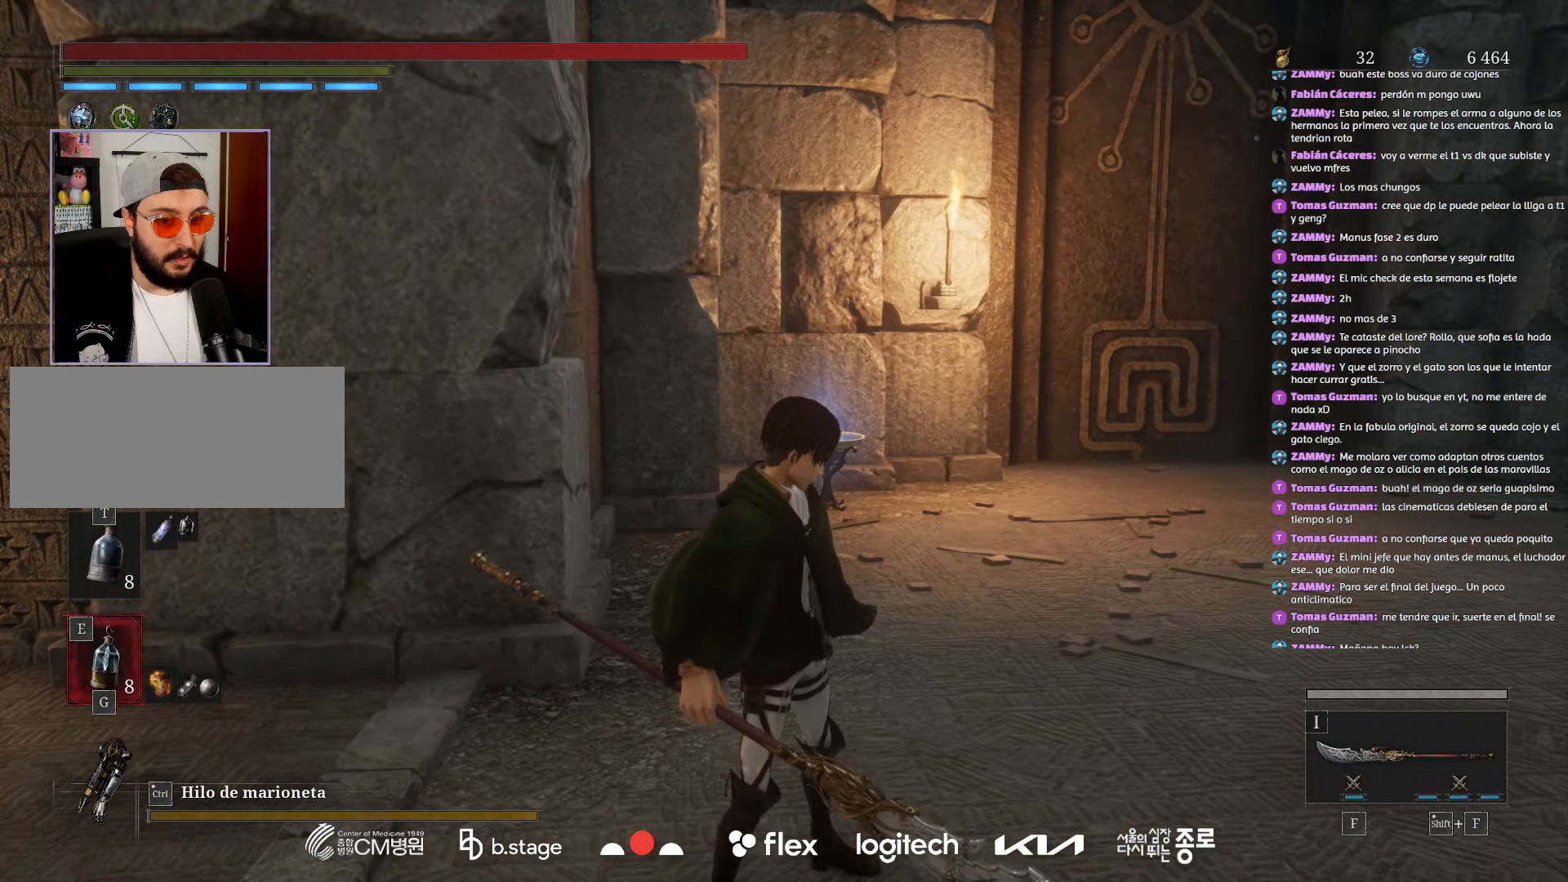
{"keys": [], "mouse": [], "events": [[300, "mouse_wheel", "down"], [434, "mouse_wheel", "up"]]}
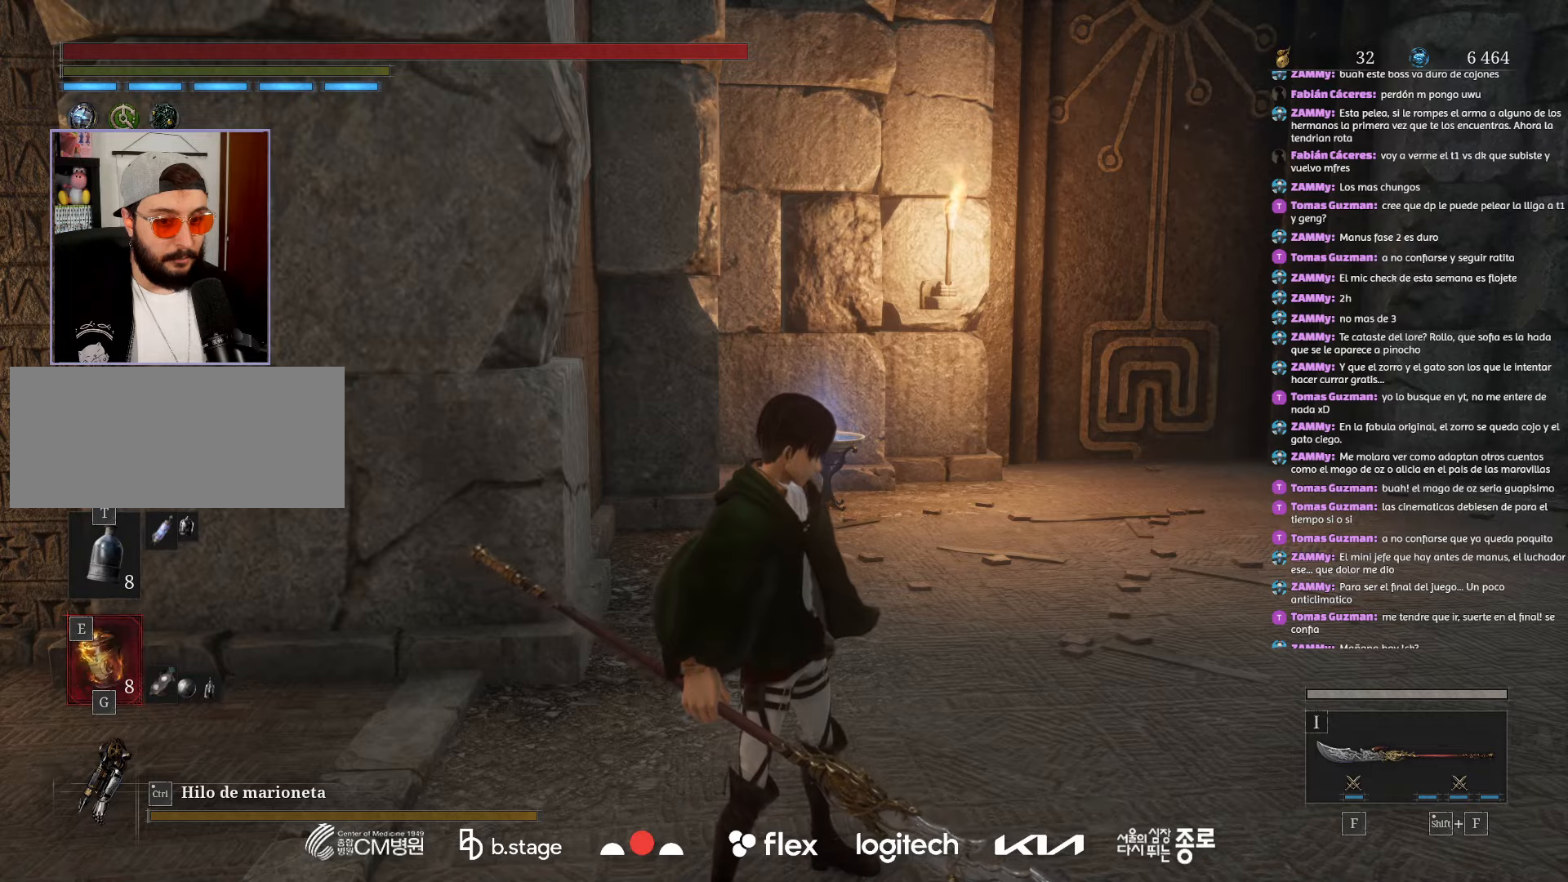
{"keys": [], "mouse": [], "events": [[284, "mouse_wheel", "down"], [400, "mouse_wheel", "up"]]}
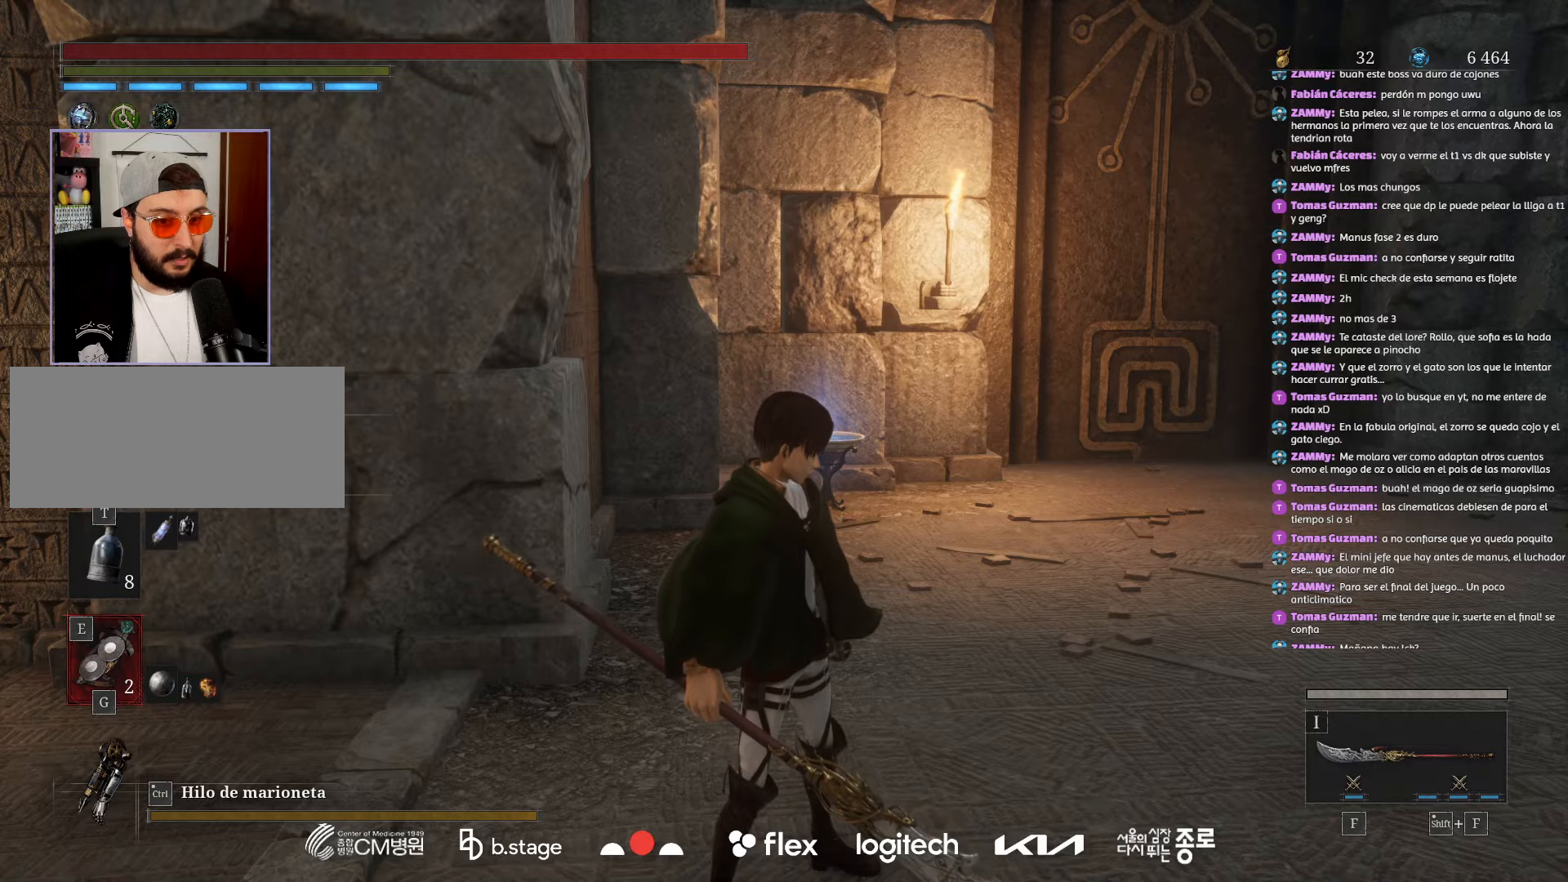
{"keys": [], "mouse": [], "events": []}
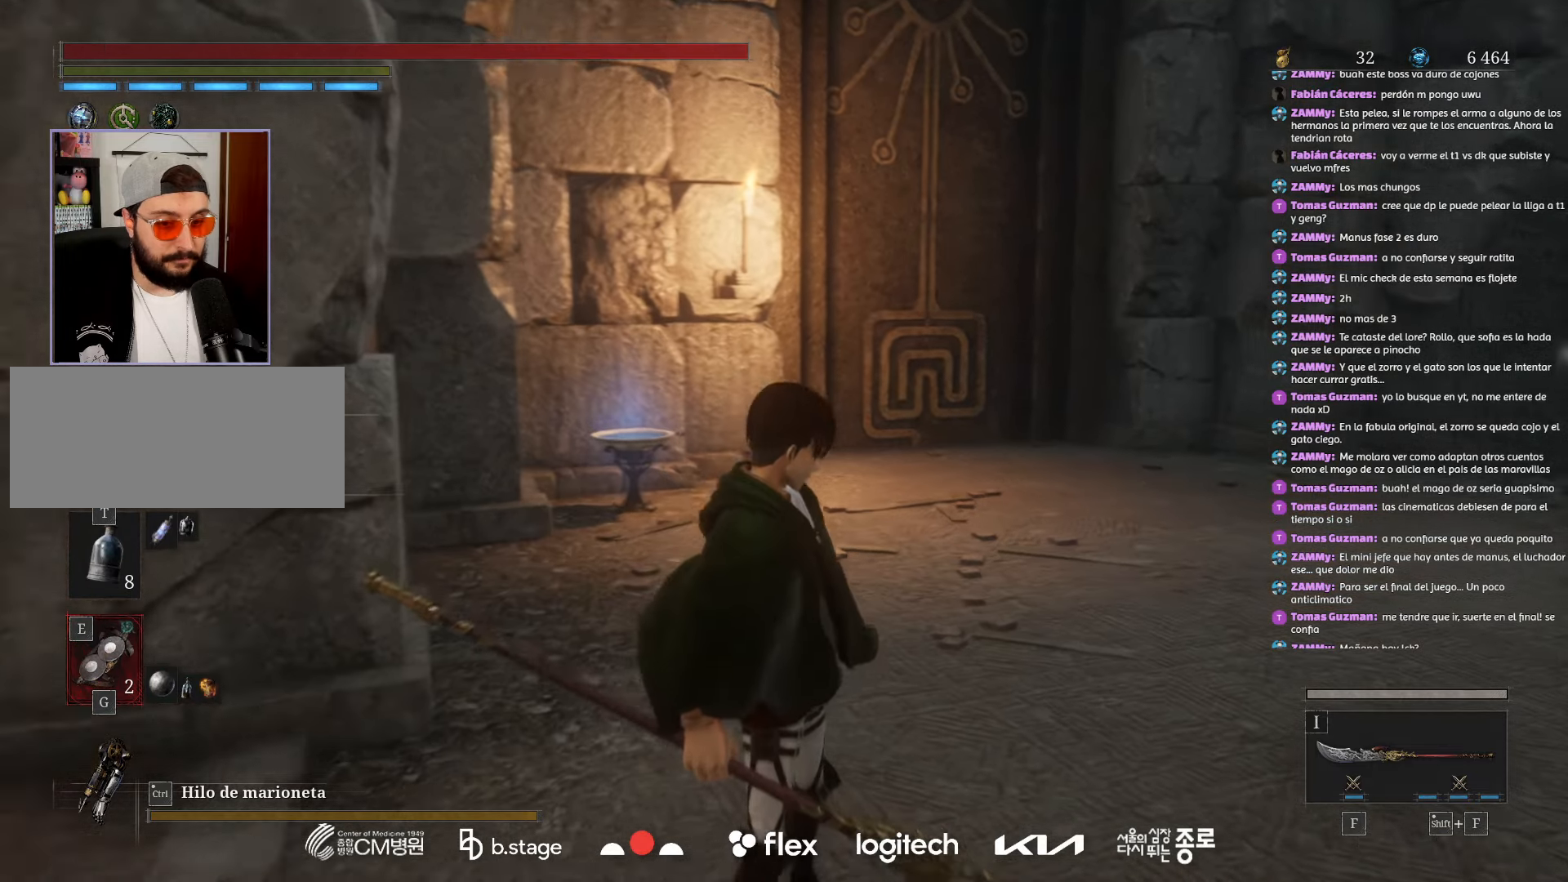
{"keys": ["w"], "mouse": [], "events": [[350, "w", "down"]]}
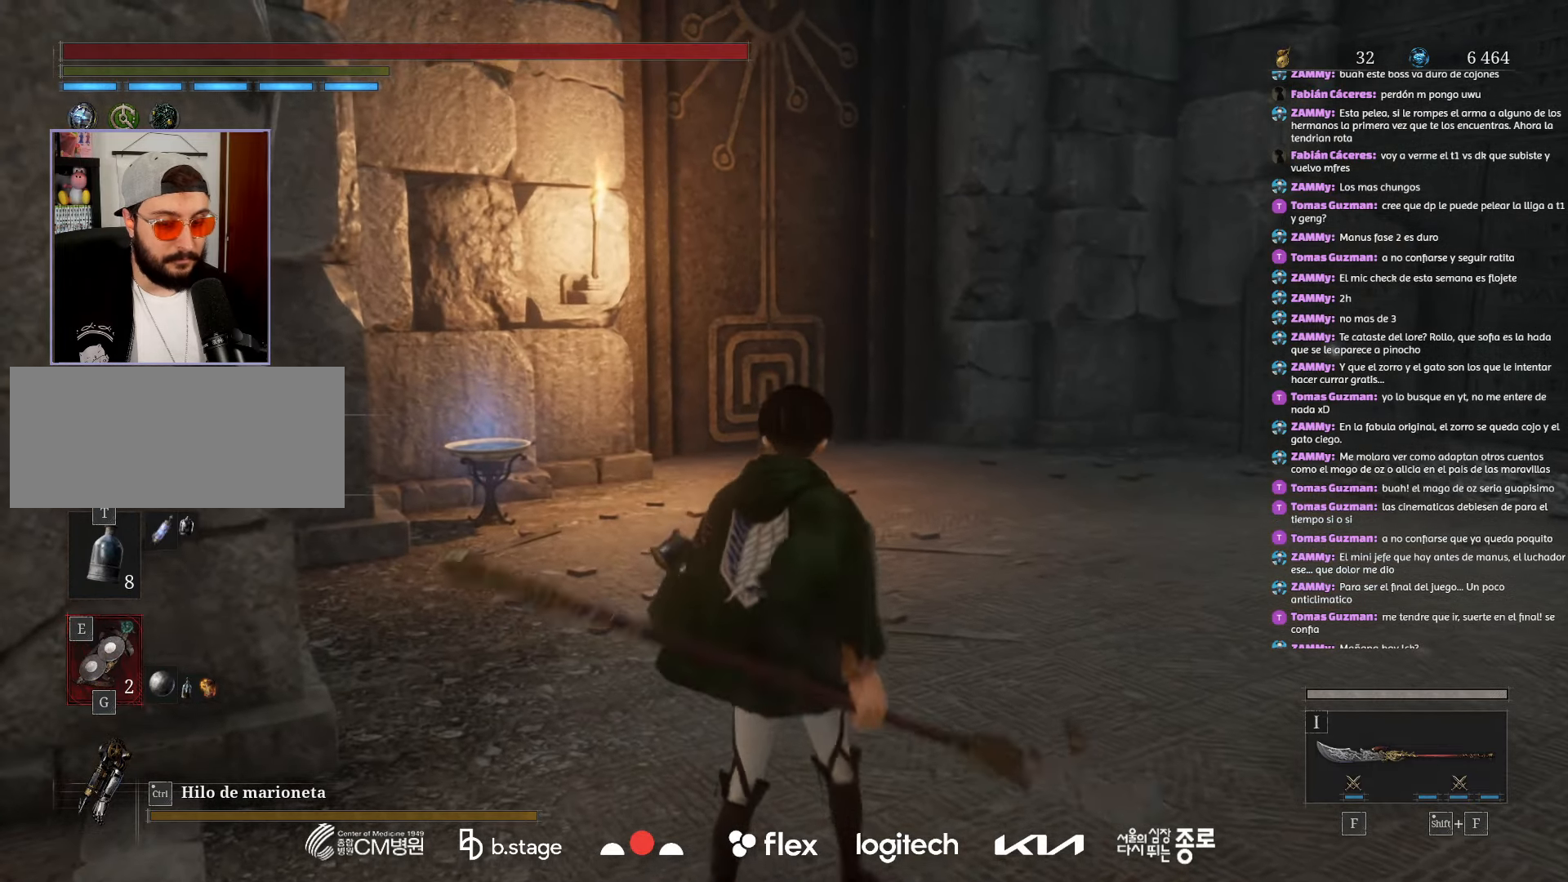
{"keys": ["w"], "mouse": [], "events": []}
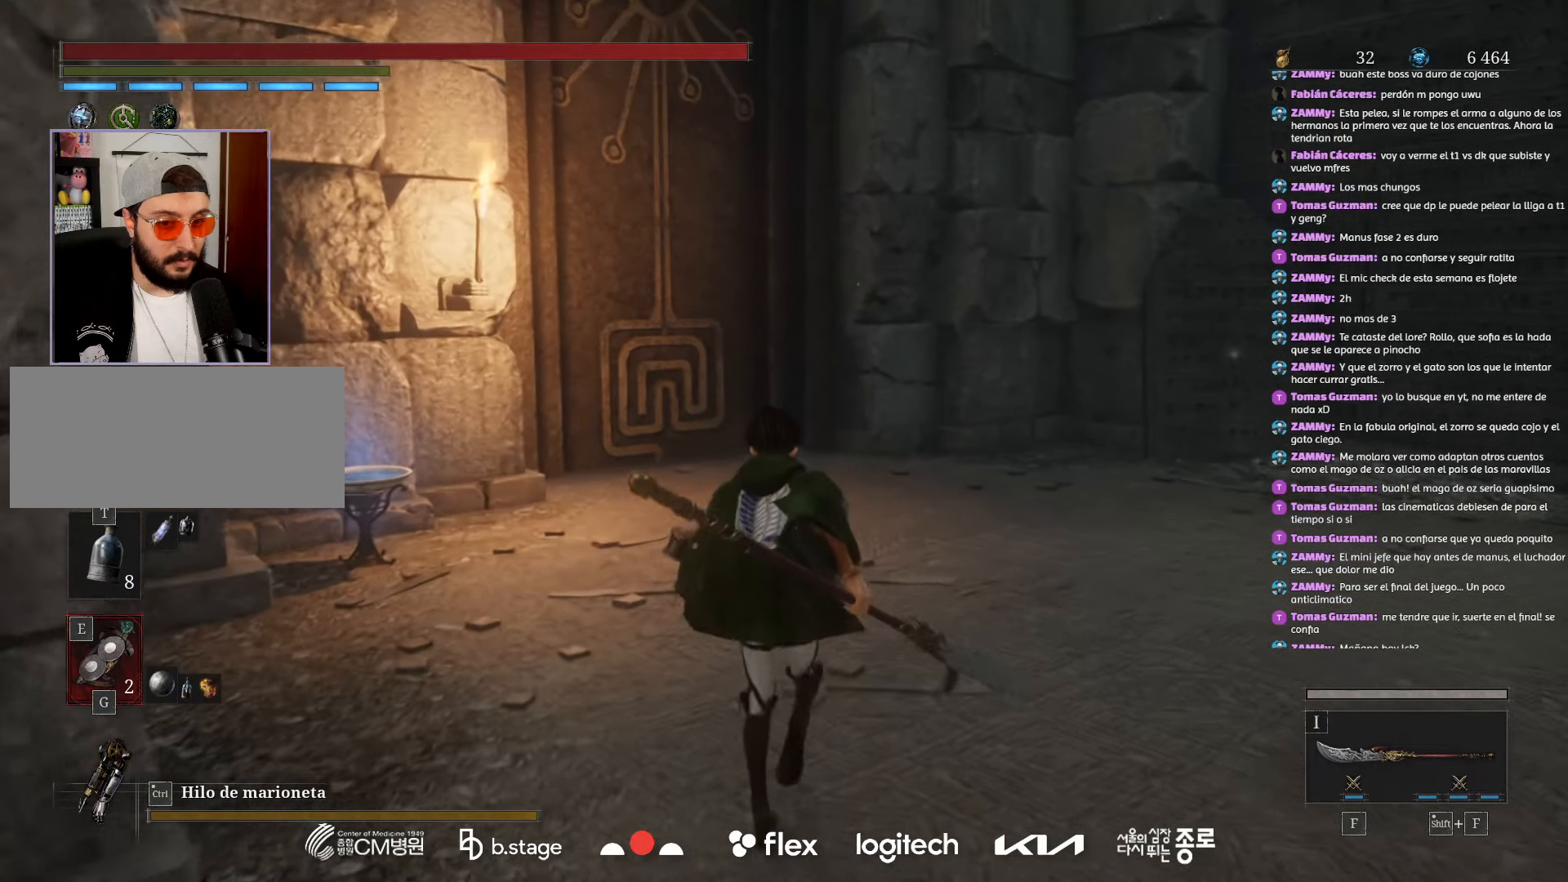
{"keys": ["w"], "mouse": ["wheel"], "events": [[284, "mouse_wheel", "down"], [384, "mouse_wheel", "up"], [500, "mouse_wheel", "down"]]}
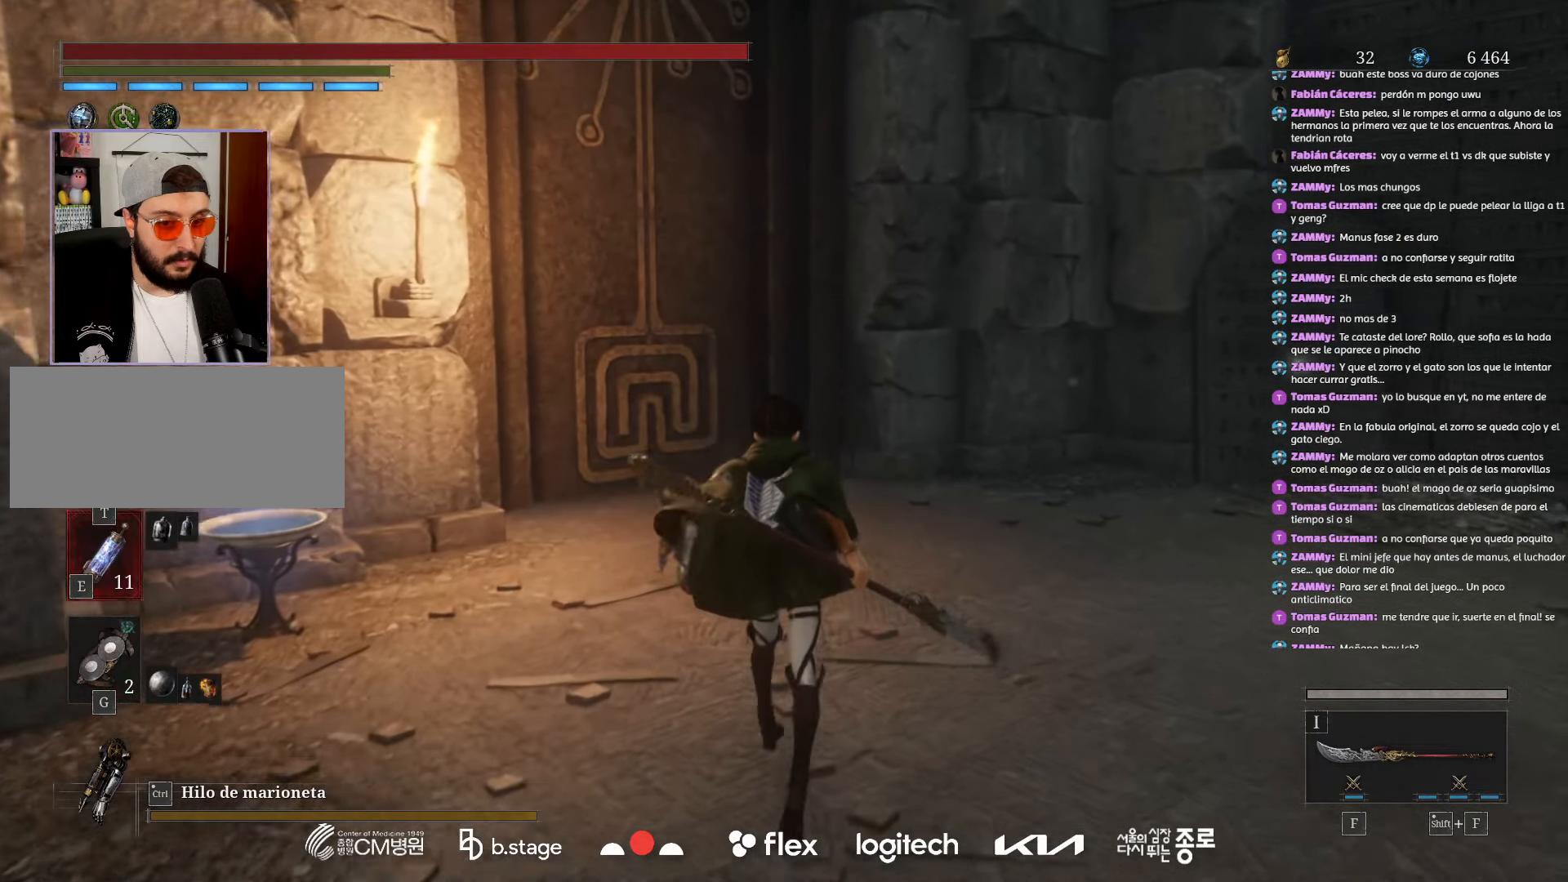
{"keys": ["w"], "mouse": [], "events": [[117, "mouse_wheel", "up"]]}
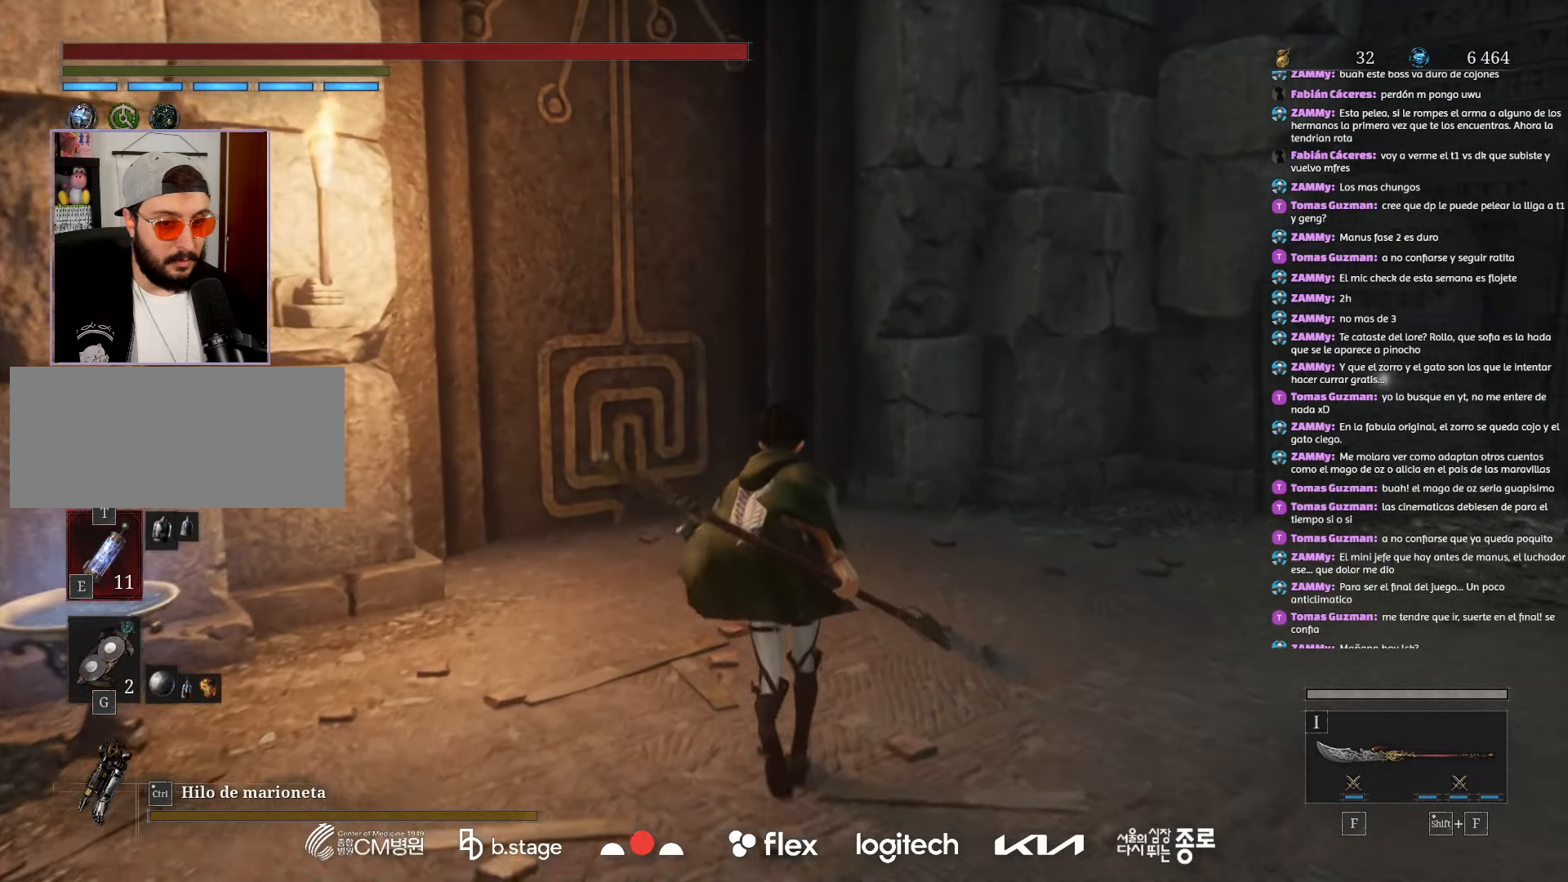
{"keys": ["w"], "mouse": [], "events": [[300, "mouse_wheel", "down"], [384, "mouse_wheel", "up"]]}
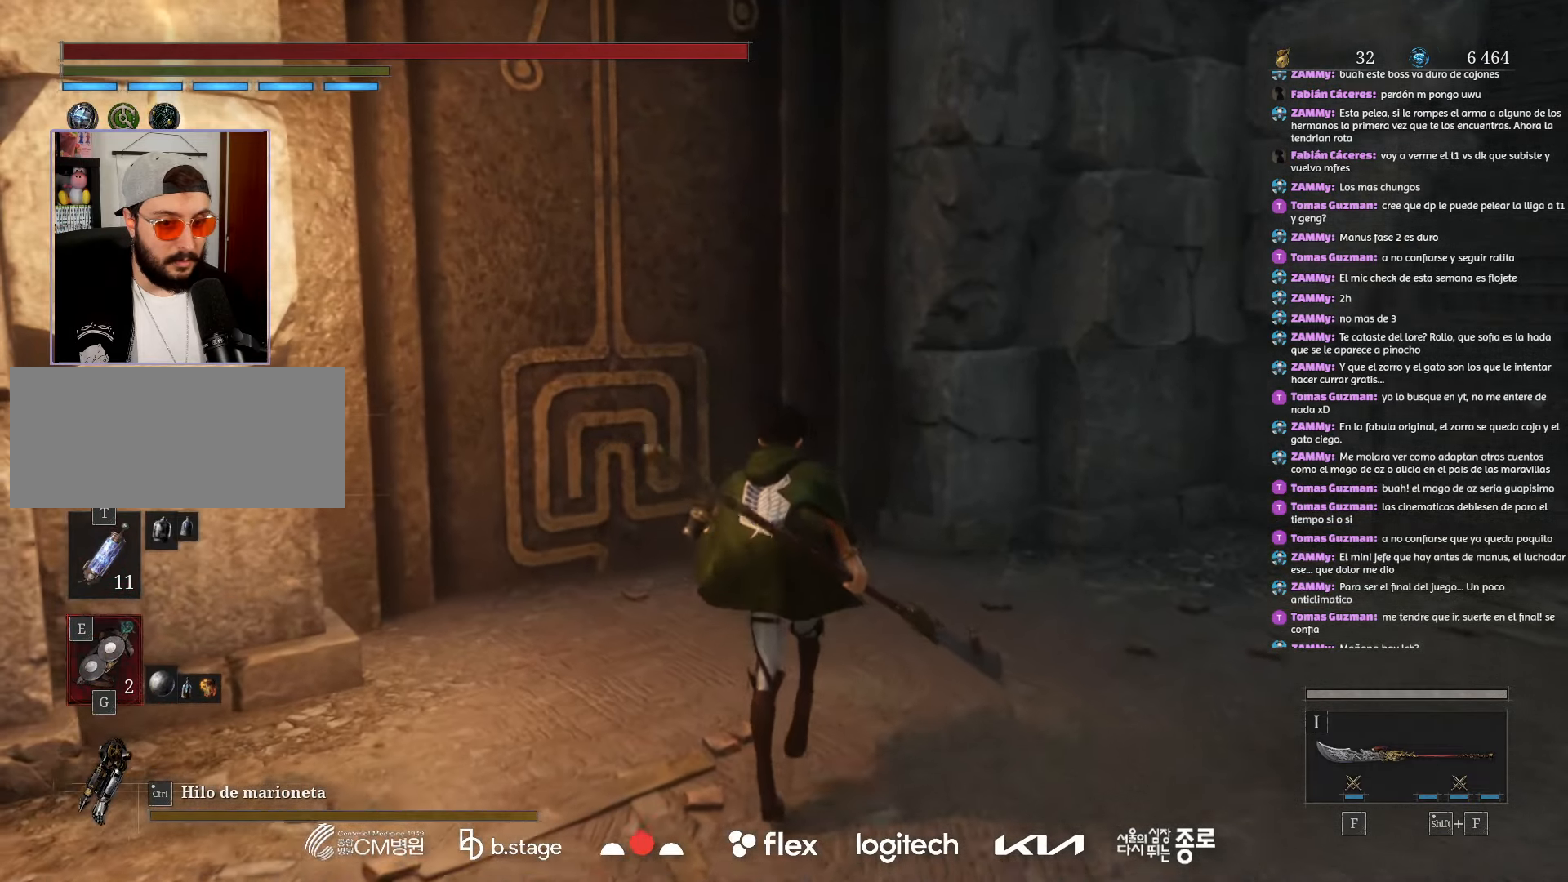
{"keys": ["w"], "mouse": [], "events": []}
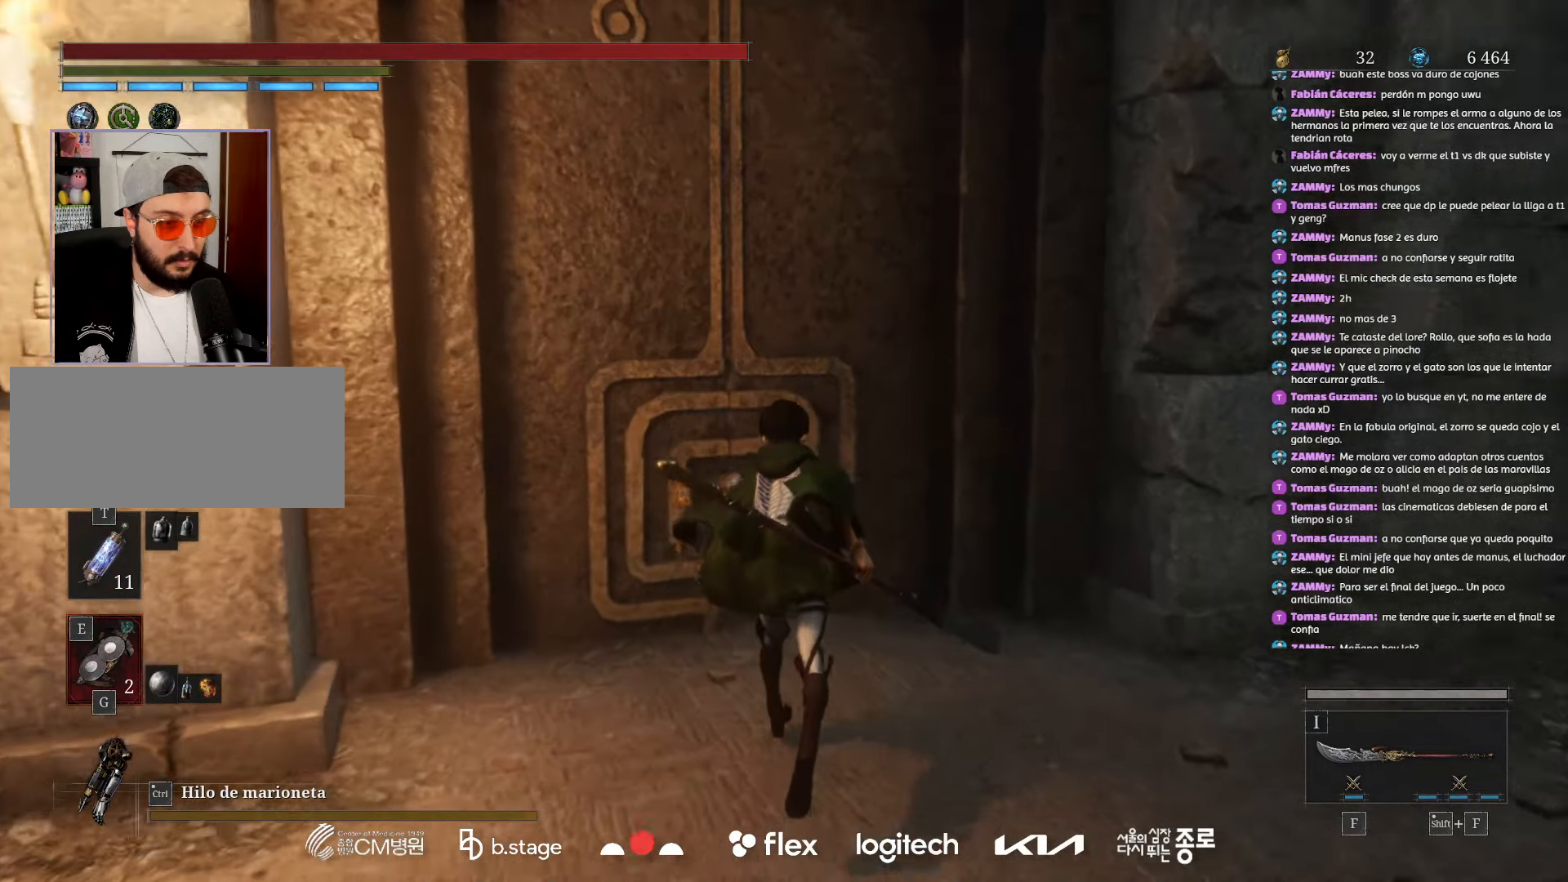
{"keys": ["w"], "mouse": [], "events": []}
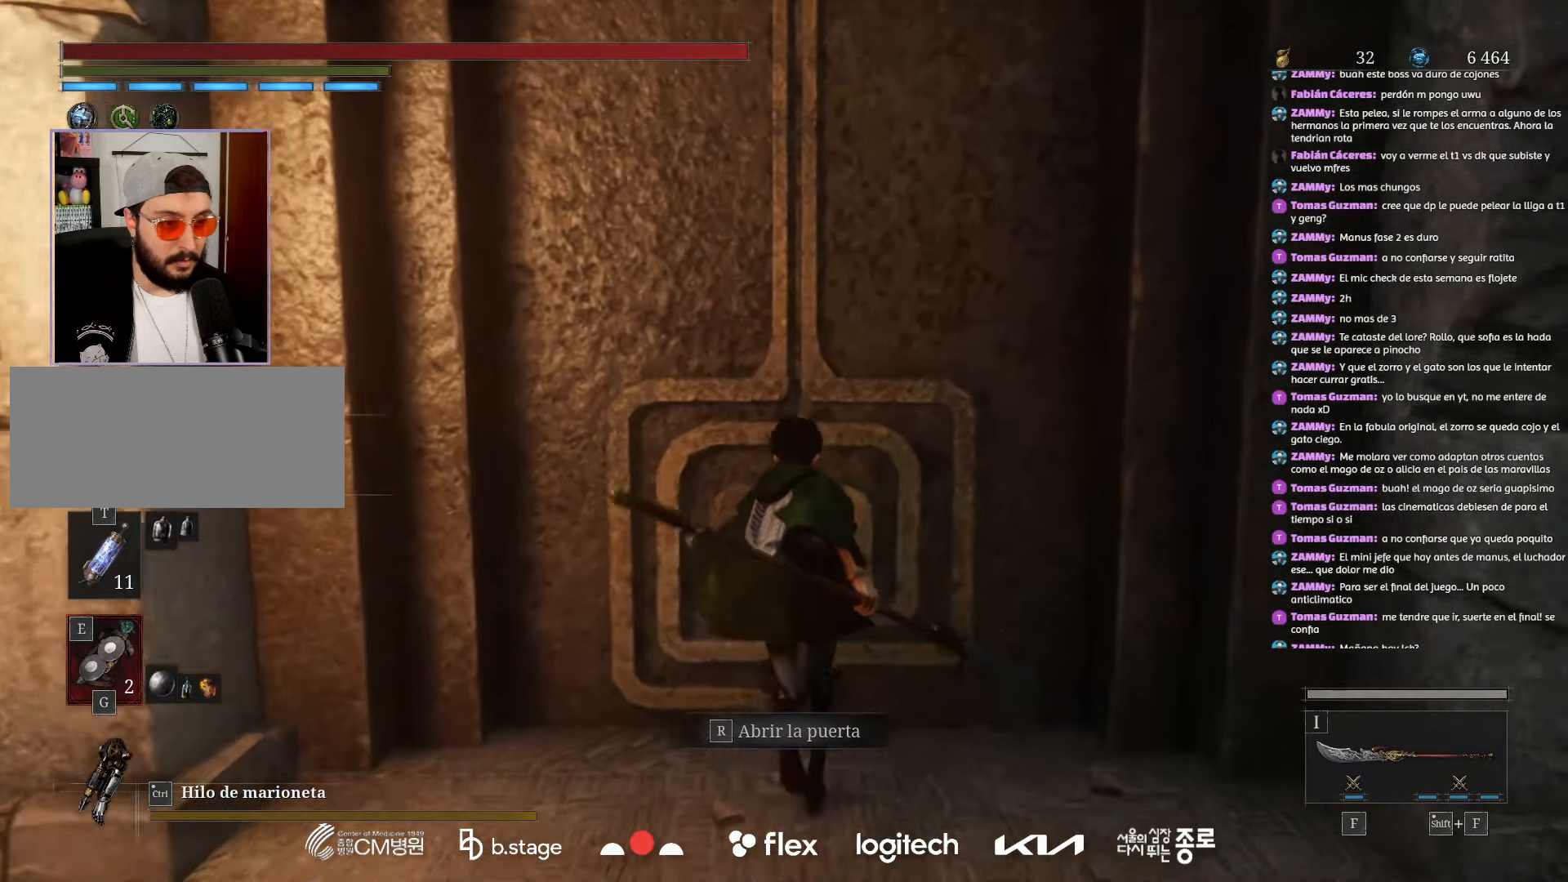
{"keys": [], "mouse": [], "events": [[34, "w", "up"]]}
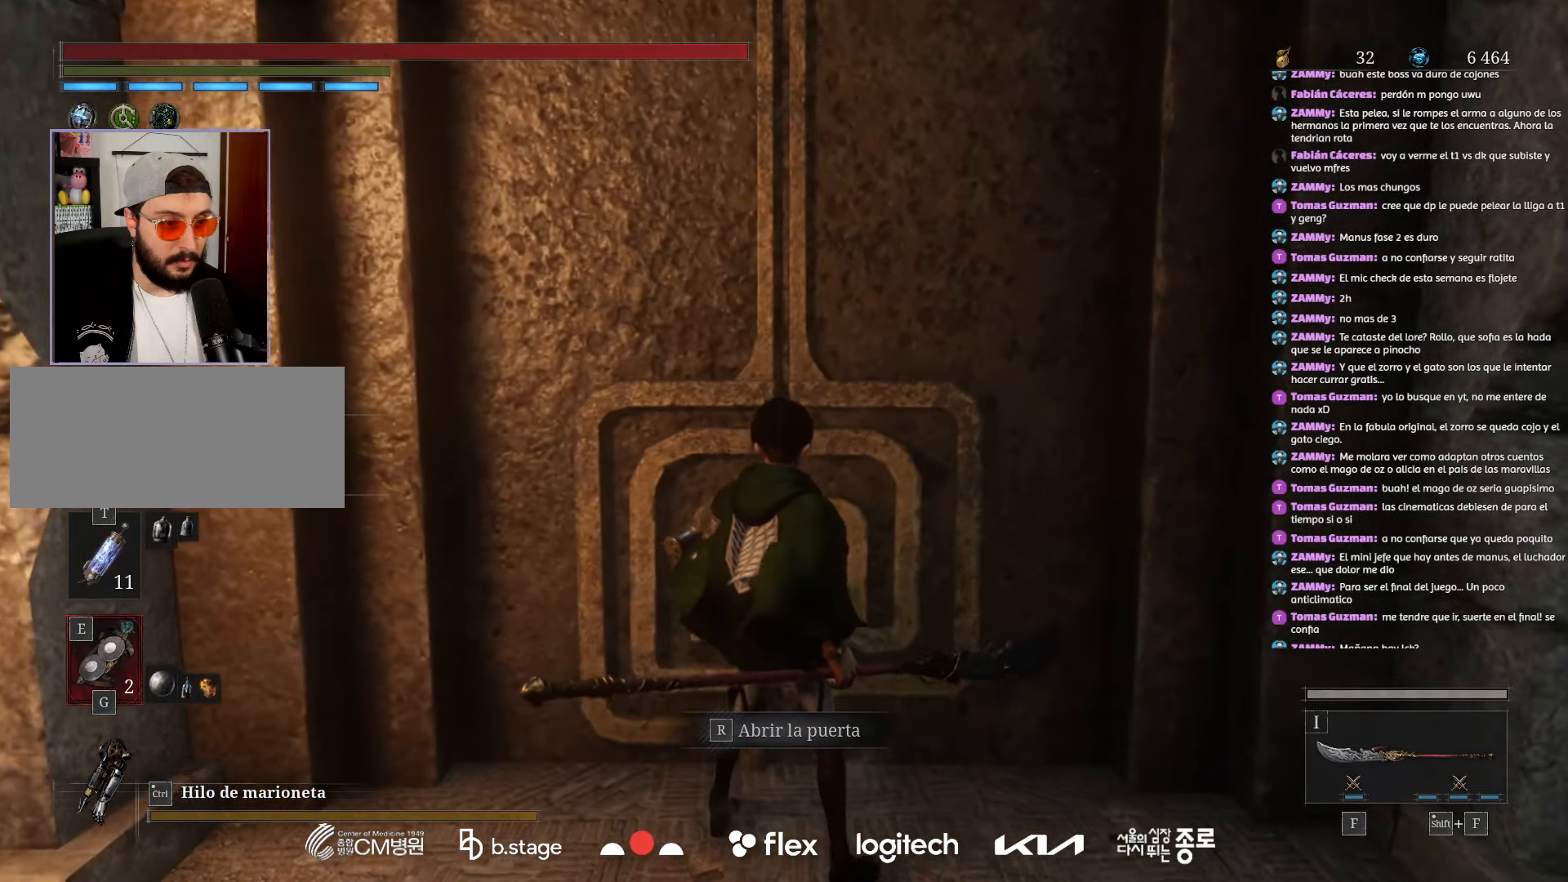
{"keys": [], "mouse": [], "events": [[284, "r", "down"], [434, "r", "up"]]}
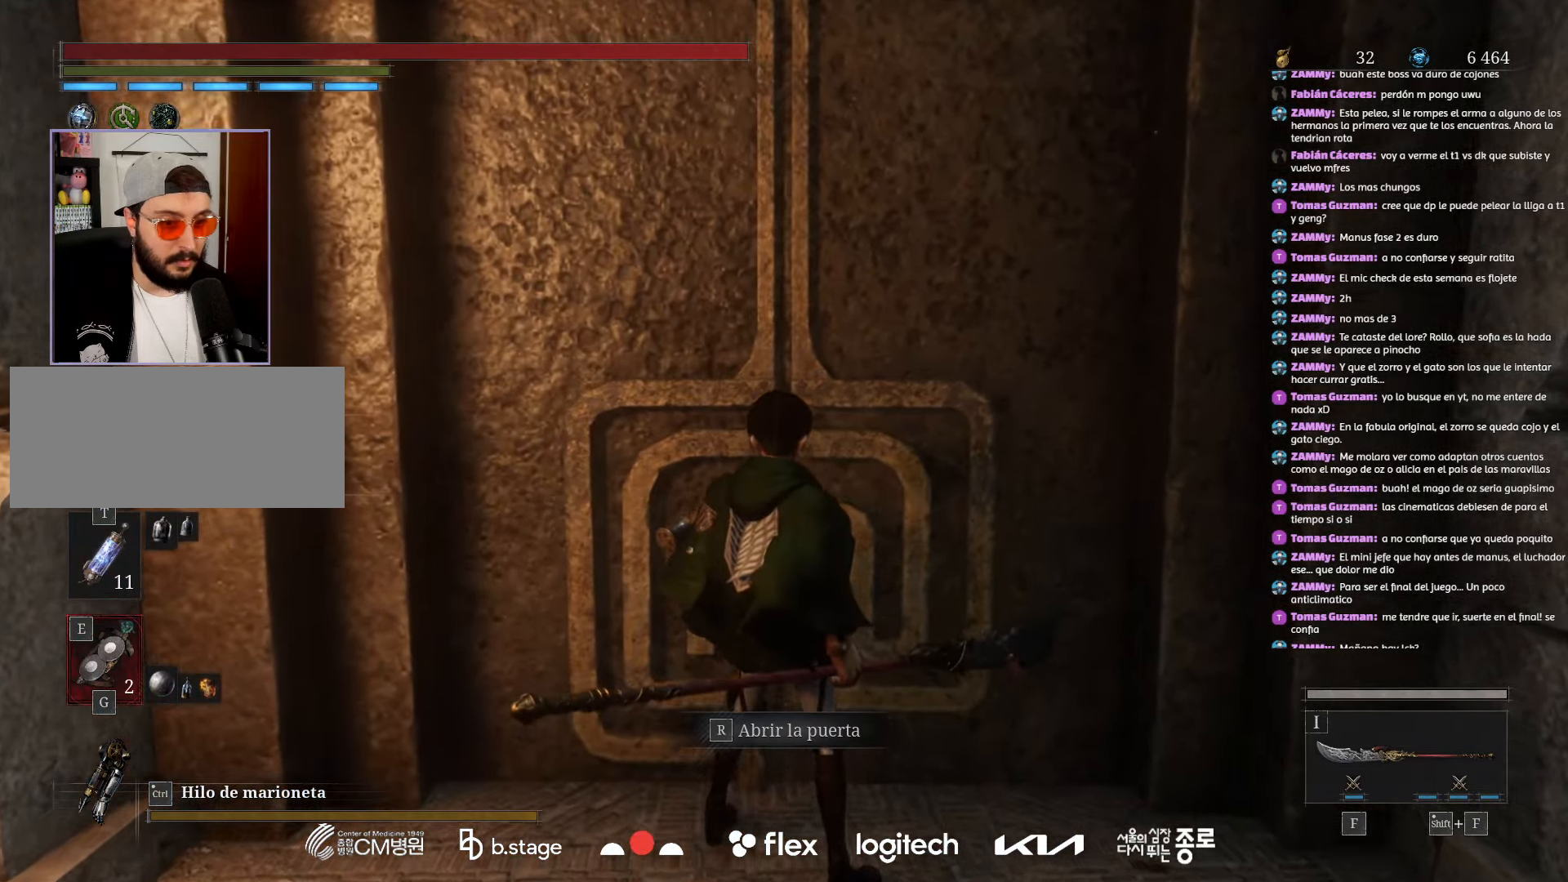
{"keys": [], "mouse": [], "events": []}
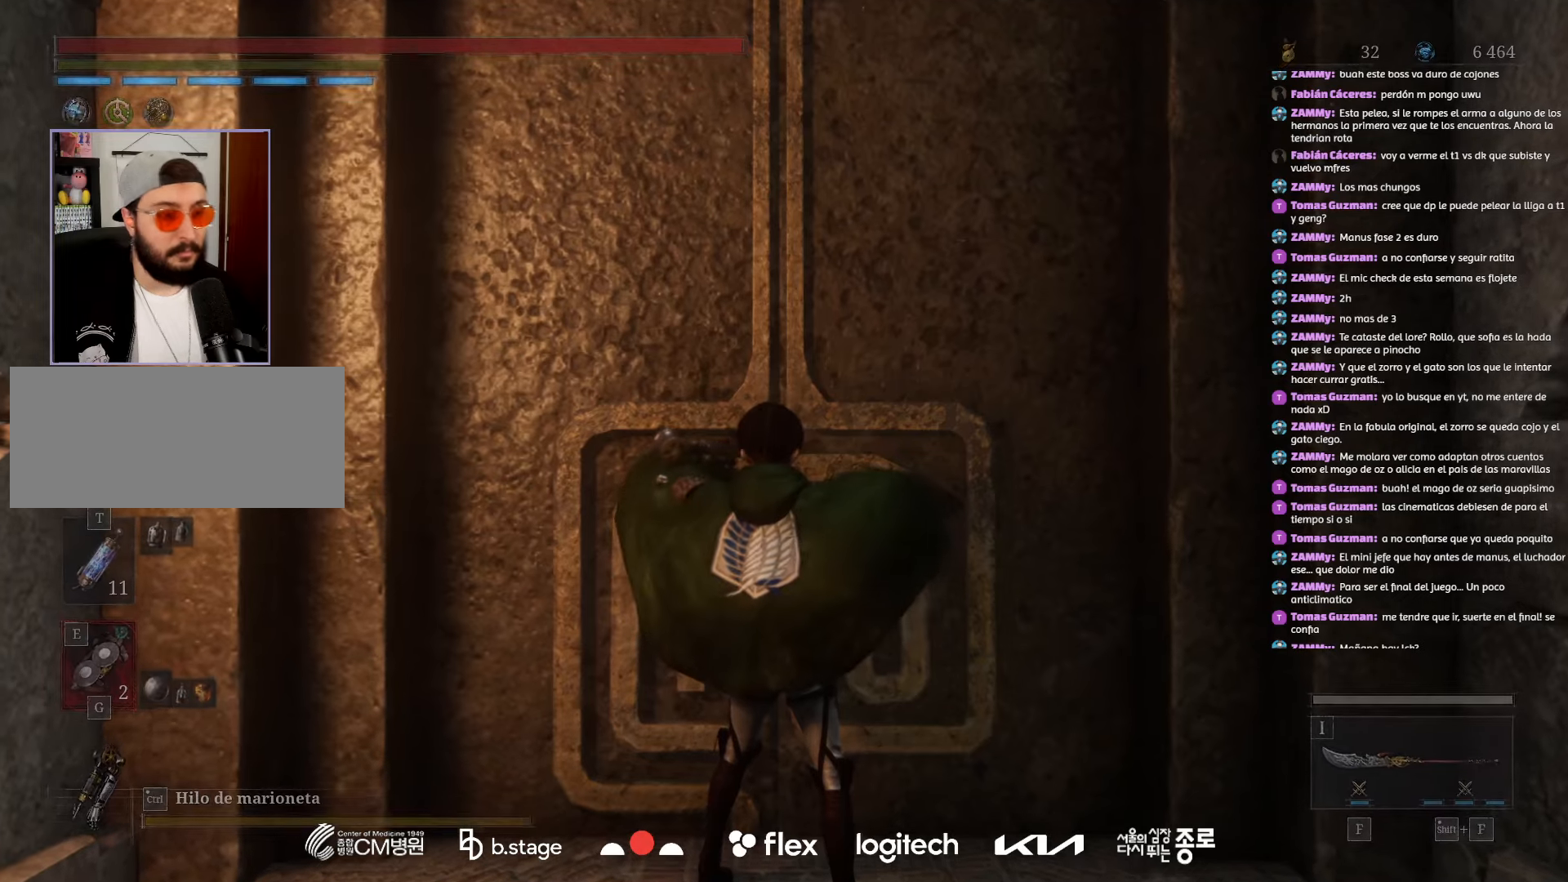
{"keys": [], "mouse": [], "events": []}
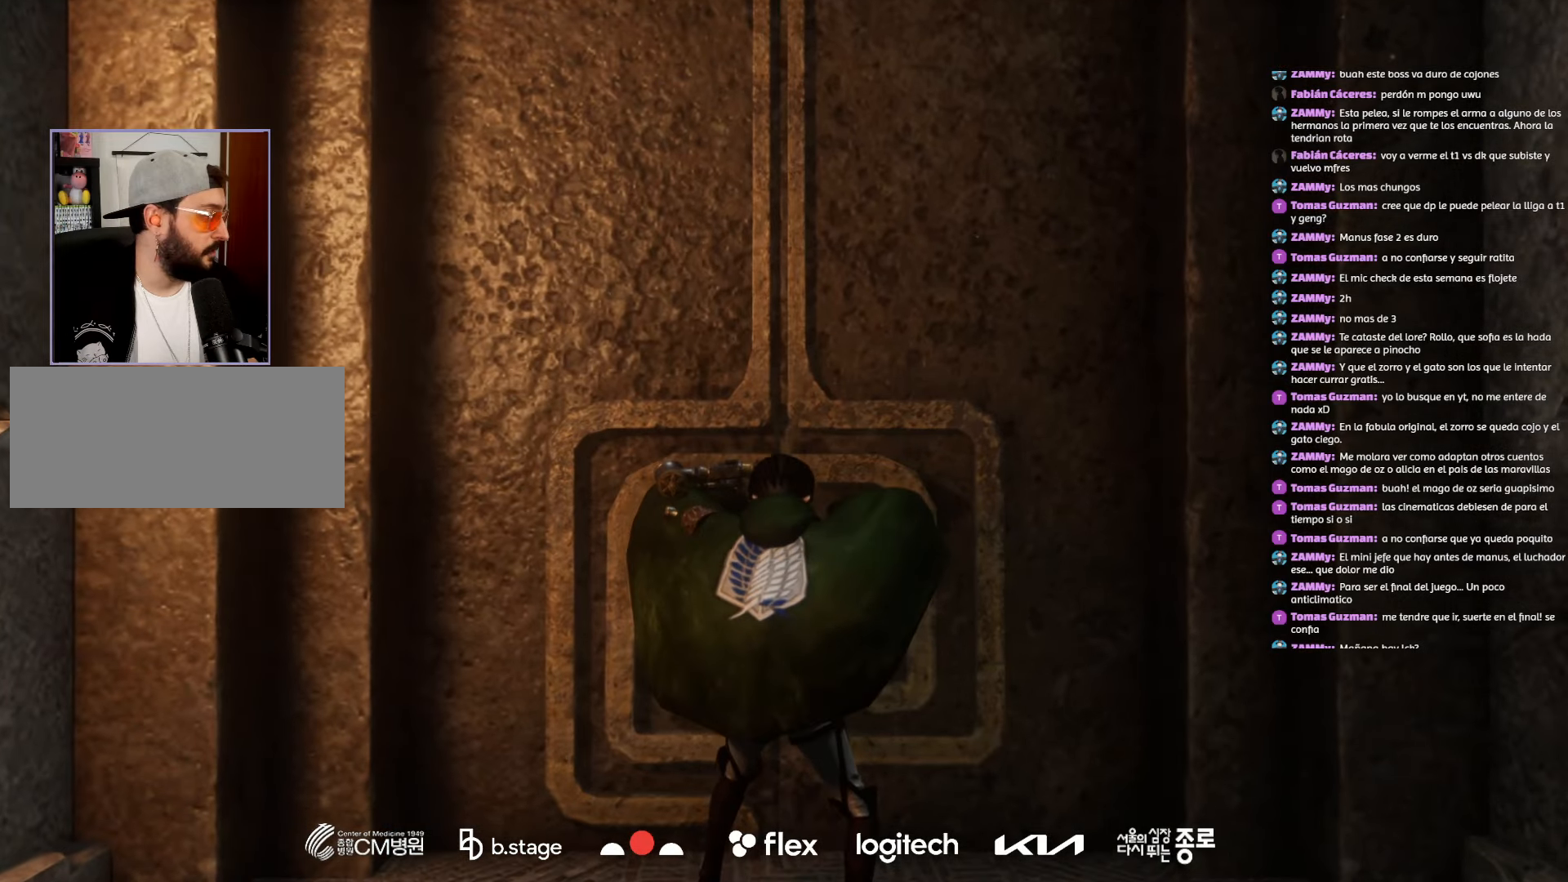
{"keys": [], "mouse": [], "events": []}
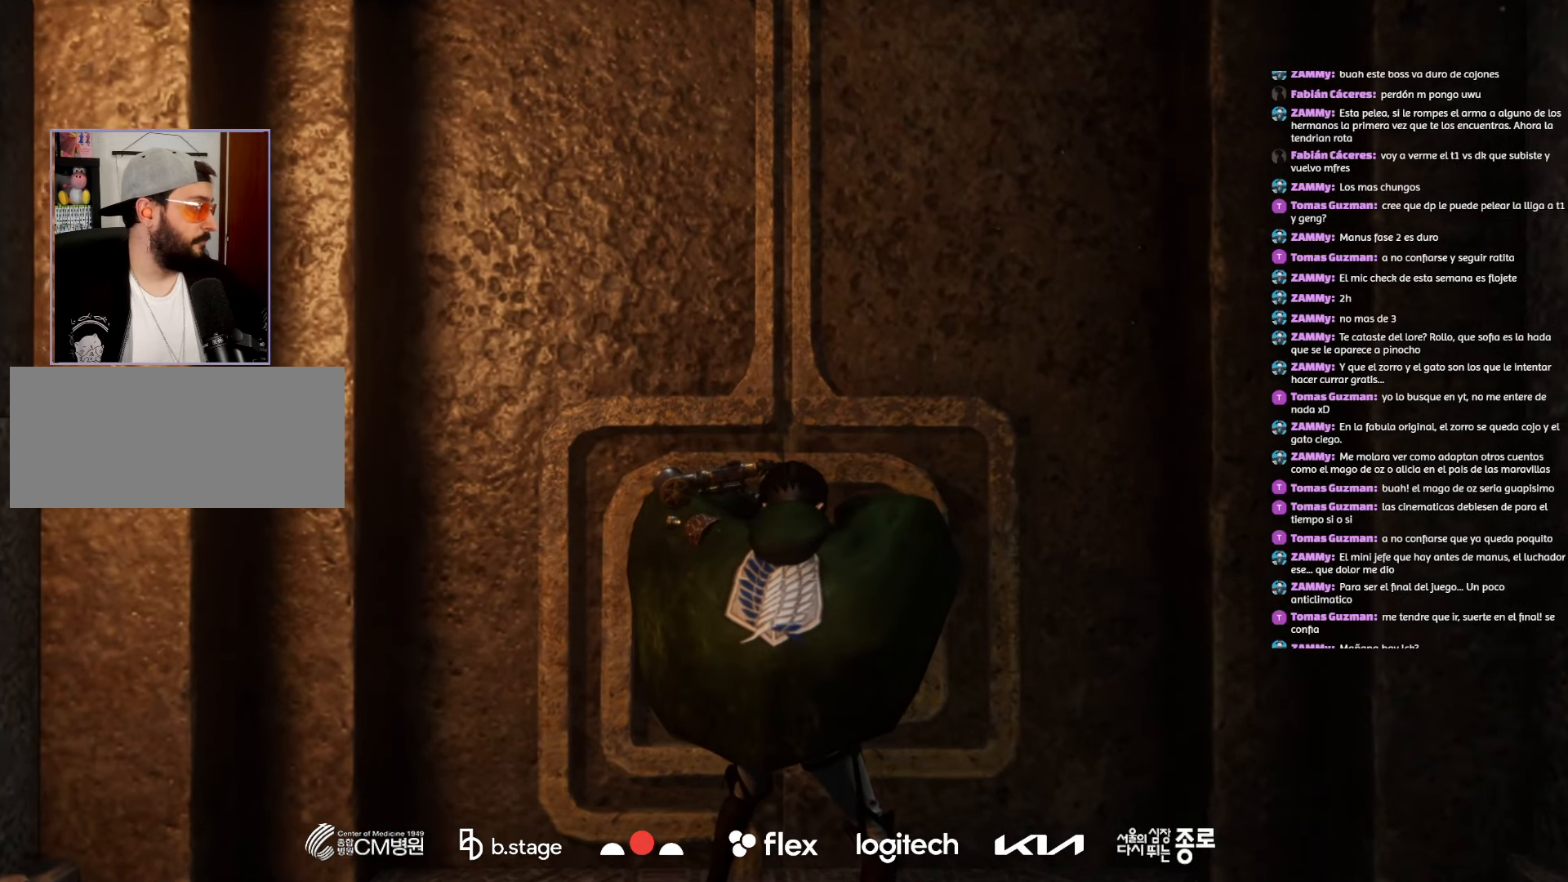
{"keys": [], "mouse": [], "events": []}
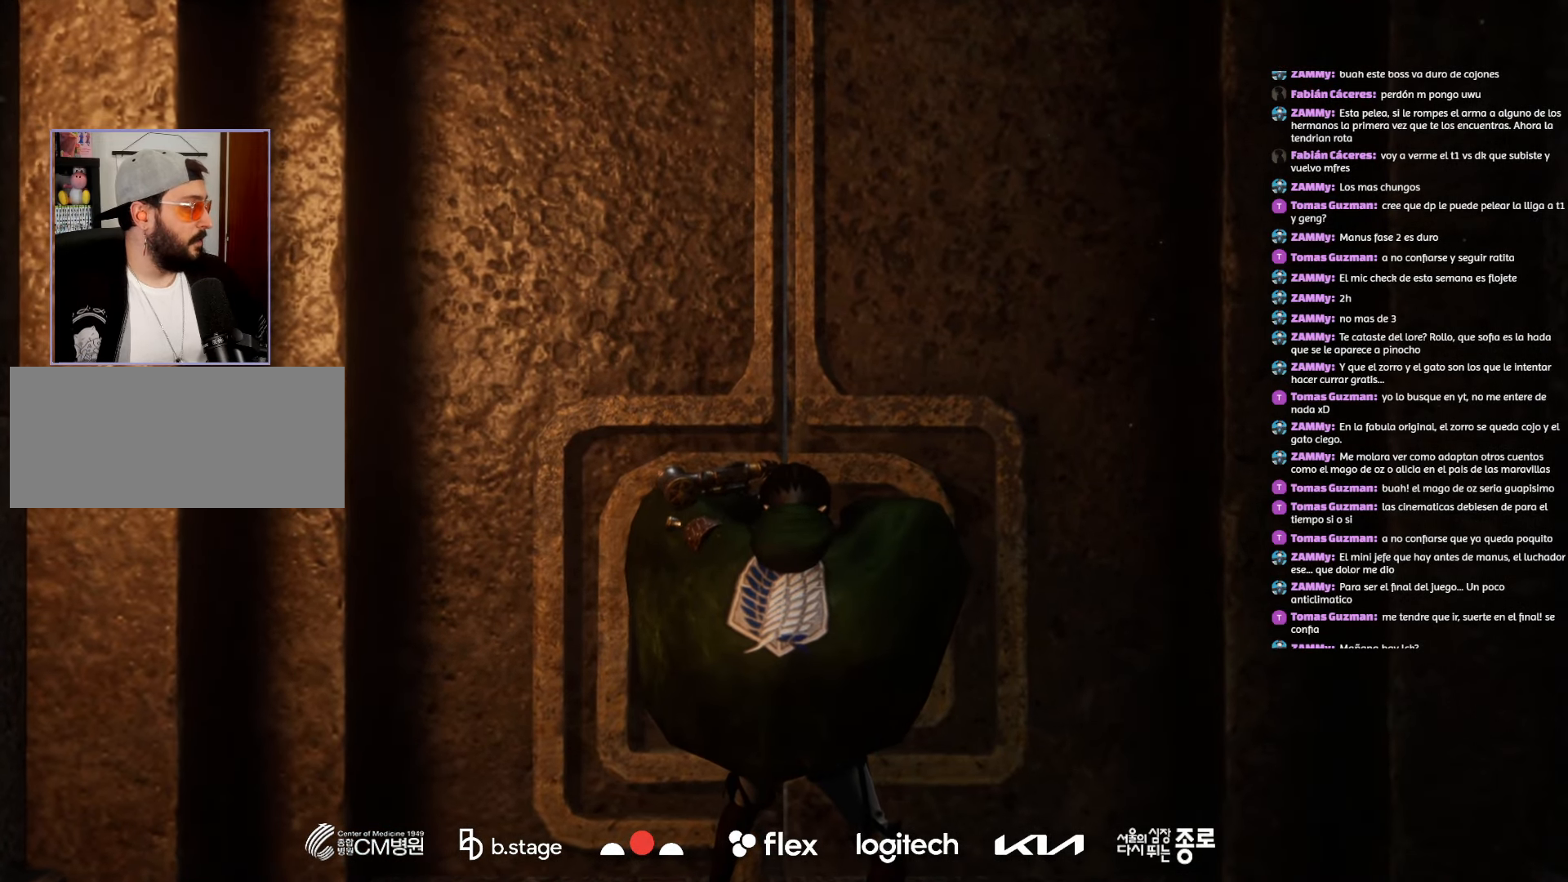
{"keys": [], "mouse": [], "events": []}
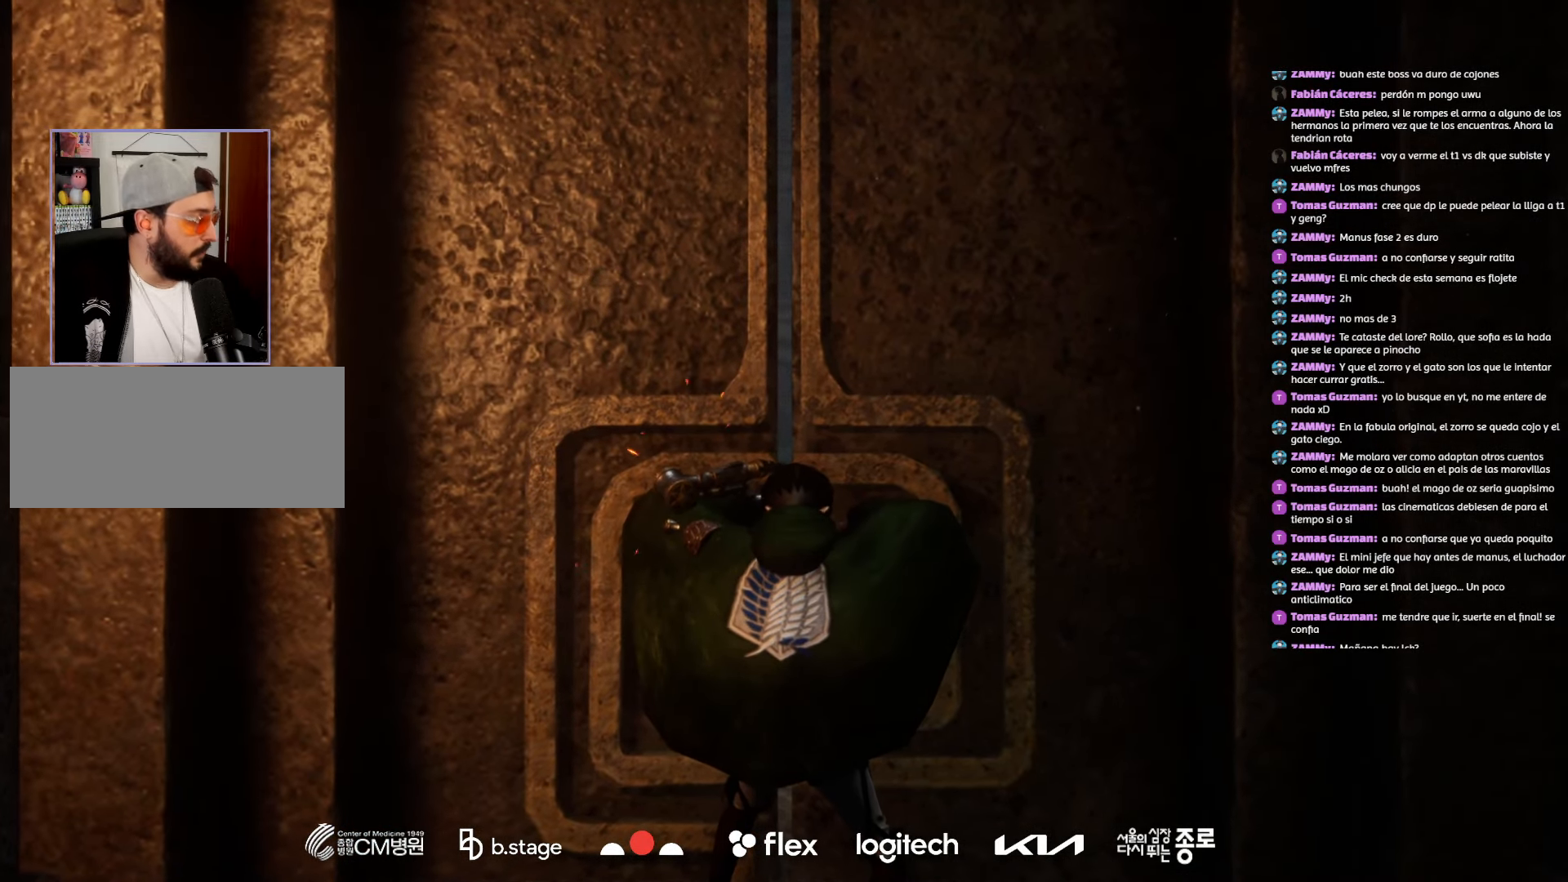
{"keys": [], "mouse": ["wheel"], "events": [[384, "mouse_wheel", "down"]]}
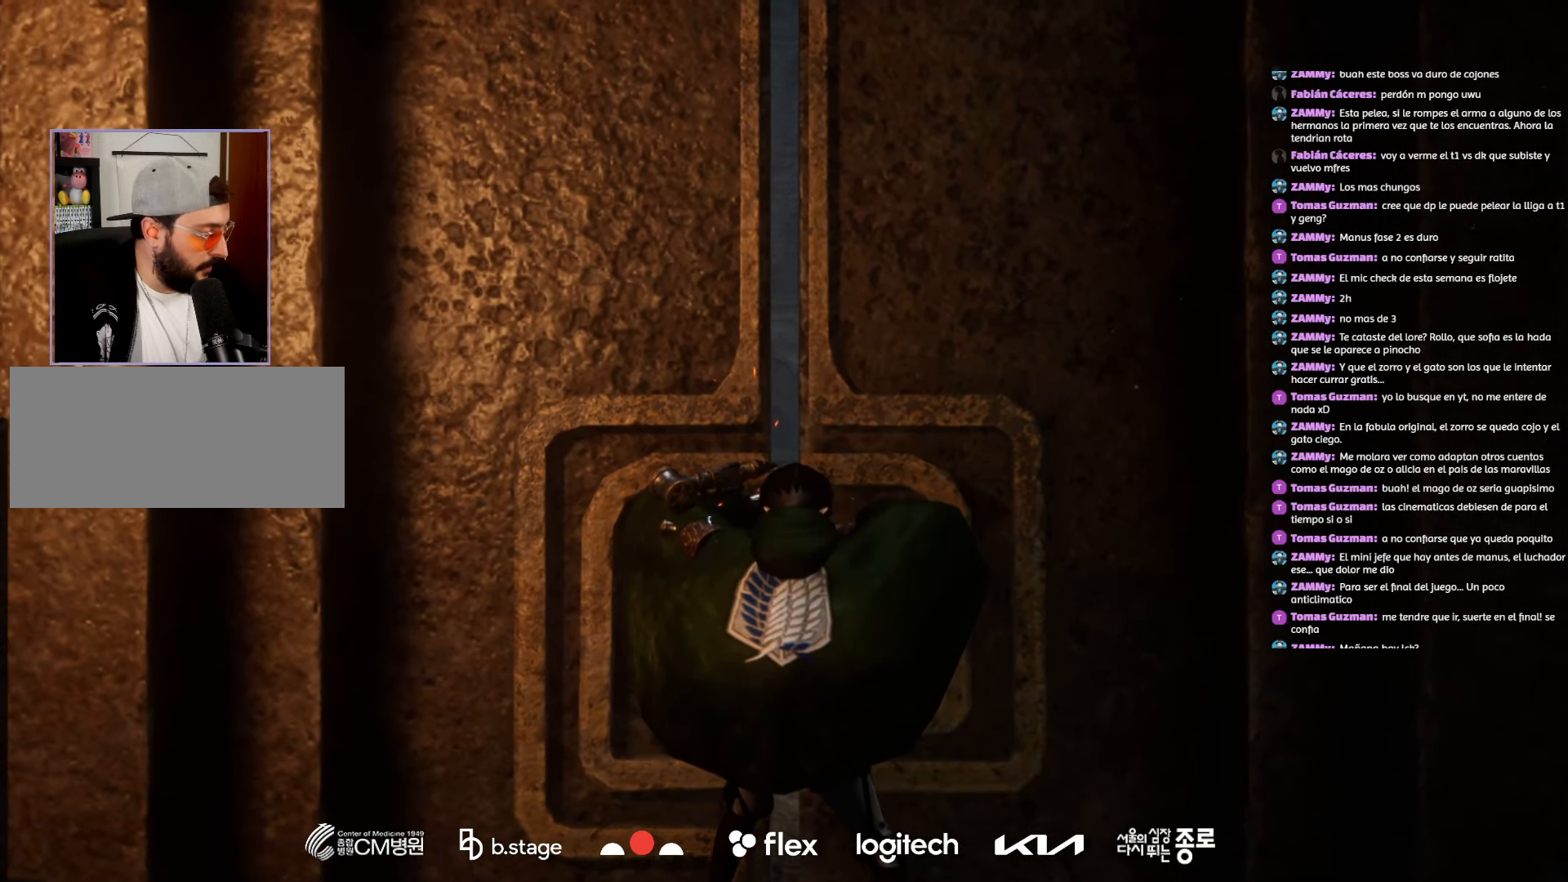
{"keys": [], "mouse": [], "events": [[84, "mouse_wheel", "up"]]}